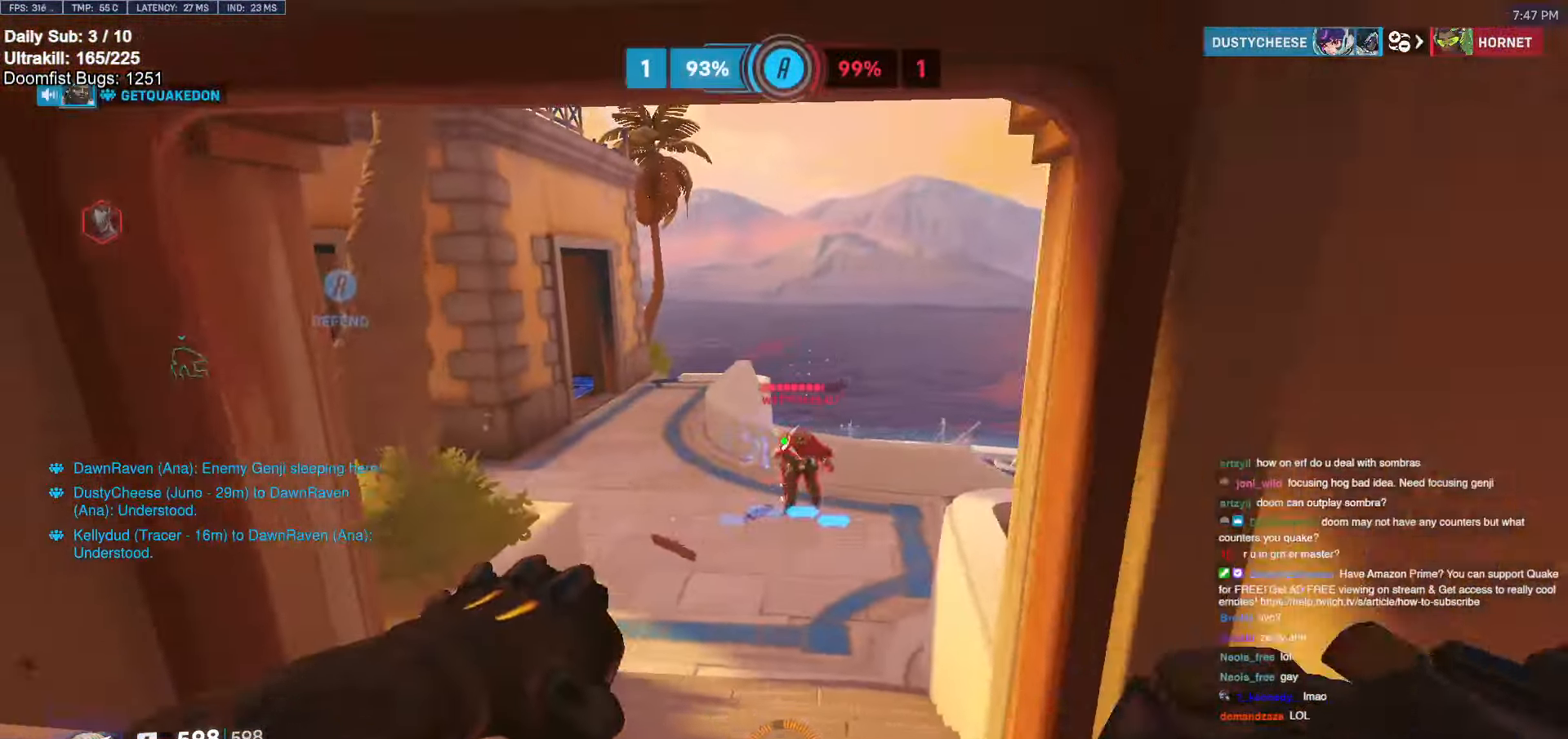
Gameplay with keyboard and mouse; each line is a JSON object with the keys and mouse buttons held at the frame after it. "events" lists presses ("down") and releases ("up") of "a", "ctrl", "d", "e", "f", "melee", "q", "r", "s", "shift", "space", "w", "mouse_left" and "mouse_right" between this image and that frame as [ms after this image, input, new state], when the widget could be followed in between. "mouse_left", "mouse_right" = the "left", "right" buttons of the "mouse" list. No other keys are recorded. Mouse movement is not recorded. Key names are as the overlay labels them; some are game actions (e.g. jump) rather than physical keys.
{"keys": ["s"], "mouse": ["left"], "events": [[100, "d", "up"], [183, "mouse_left", "up"], [433, "mouse_left", "down"]]}
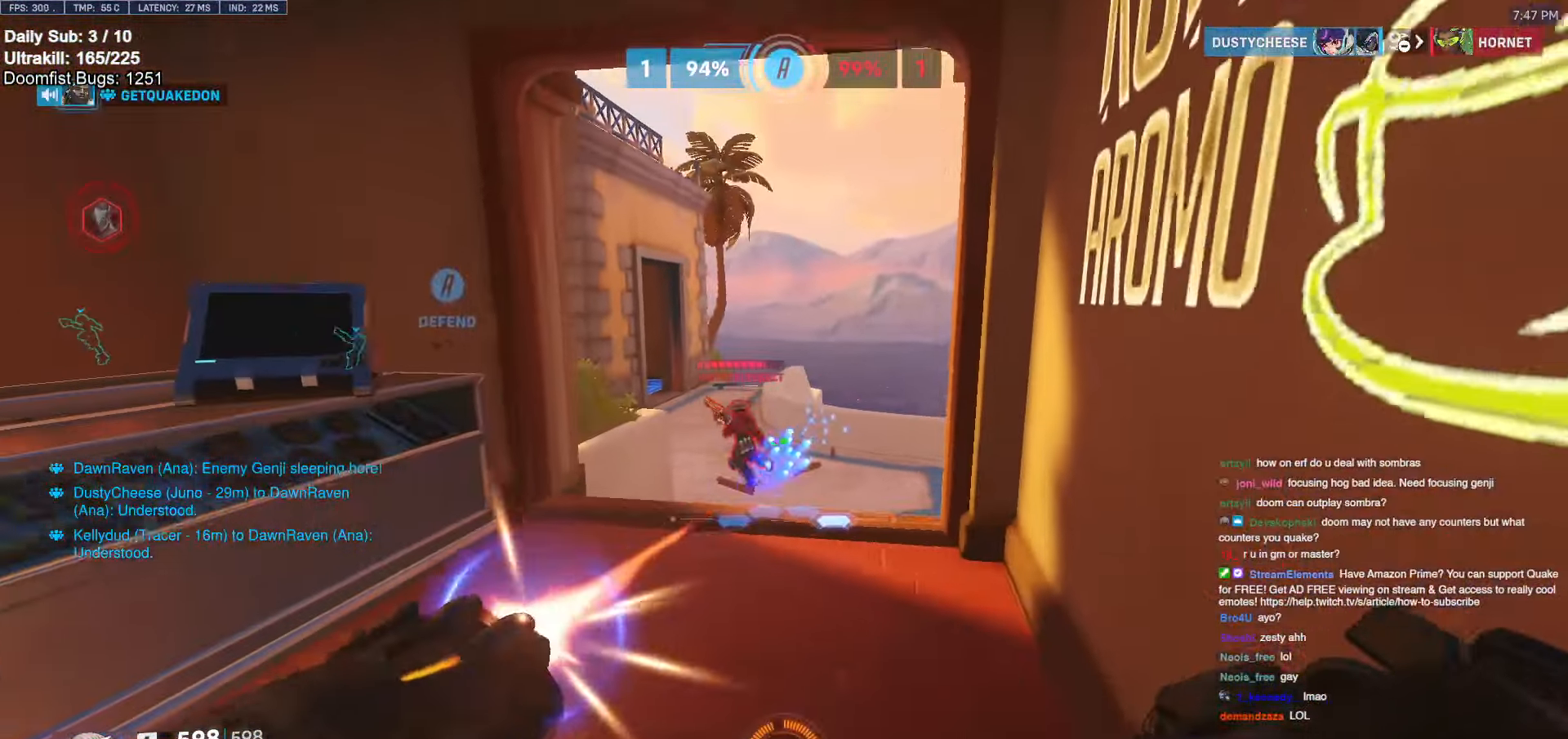
{"keys": ["d"], "mouse": [], "events": [[50, "mouse_left", "up"], [100, "d", "down"], [300, "s", "up"]]}
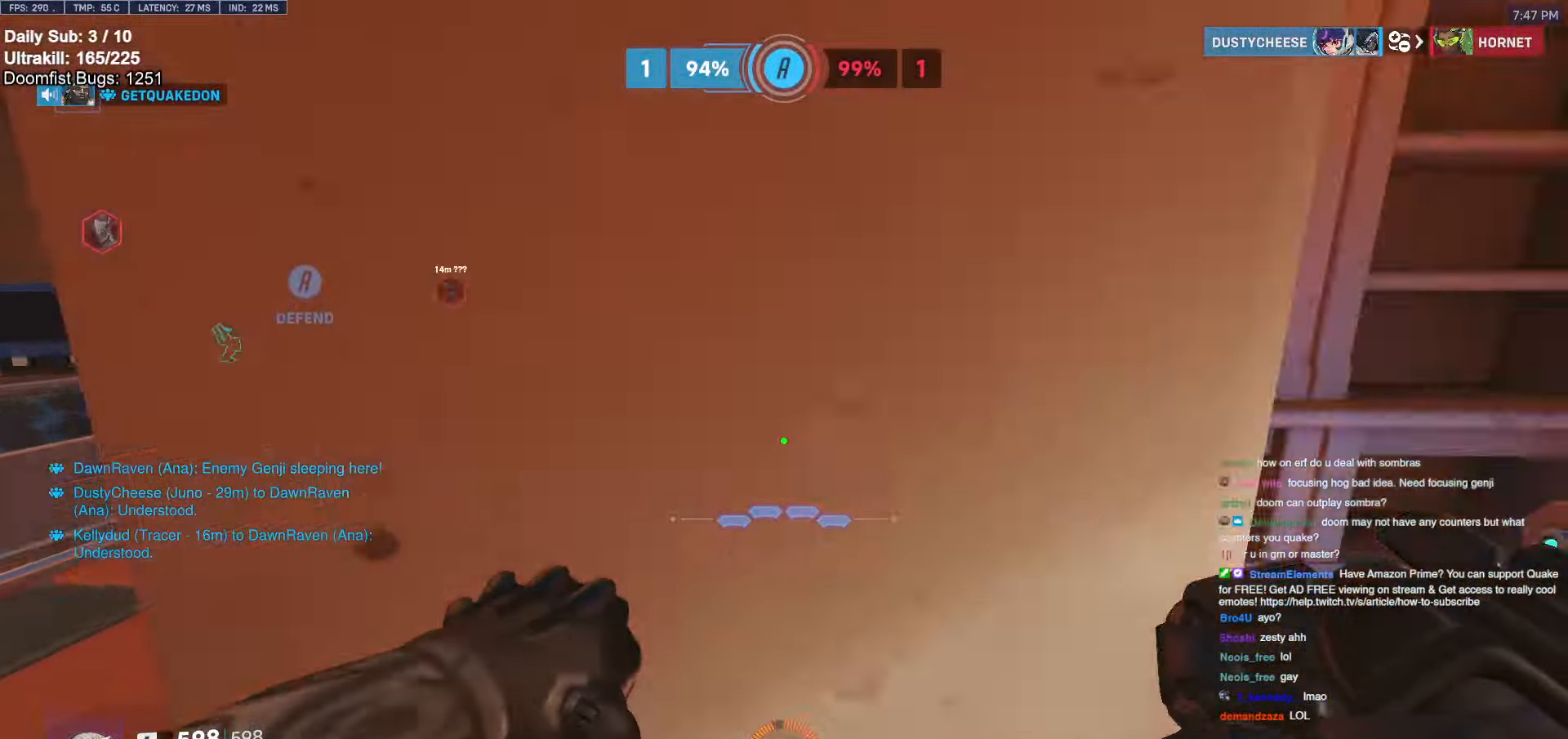
{"keys": ["a", "w"], "mouse": [], "events": [[133, "w", "down"], [217, "a", "down"], [217, "d", "up"], [317, "w", "up"], [450, "w", "down"]]}
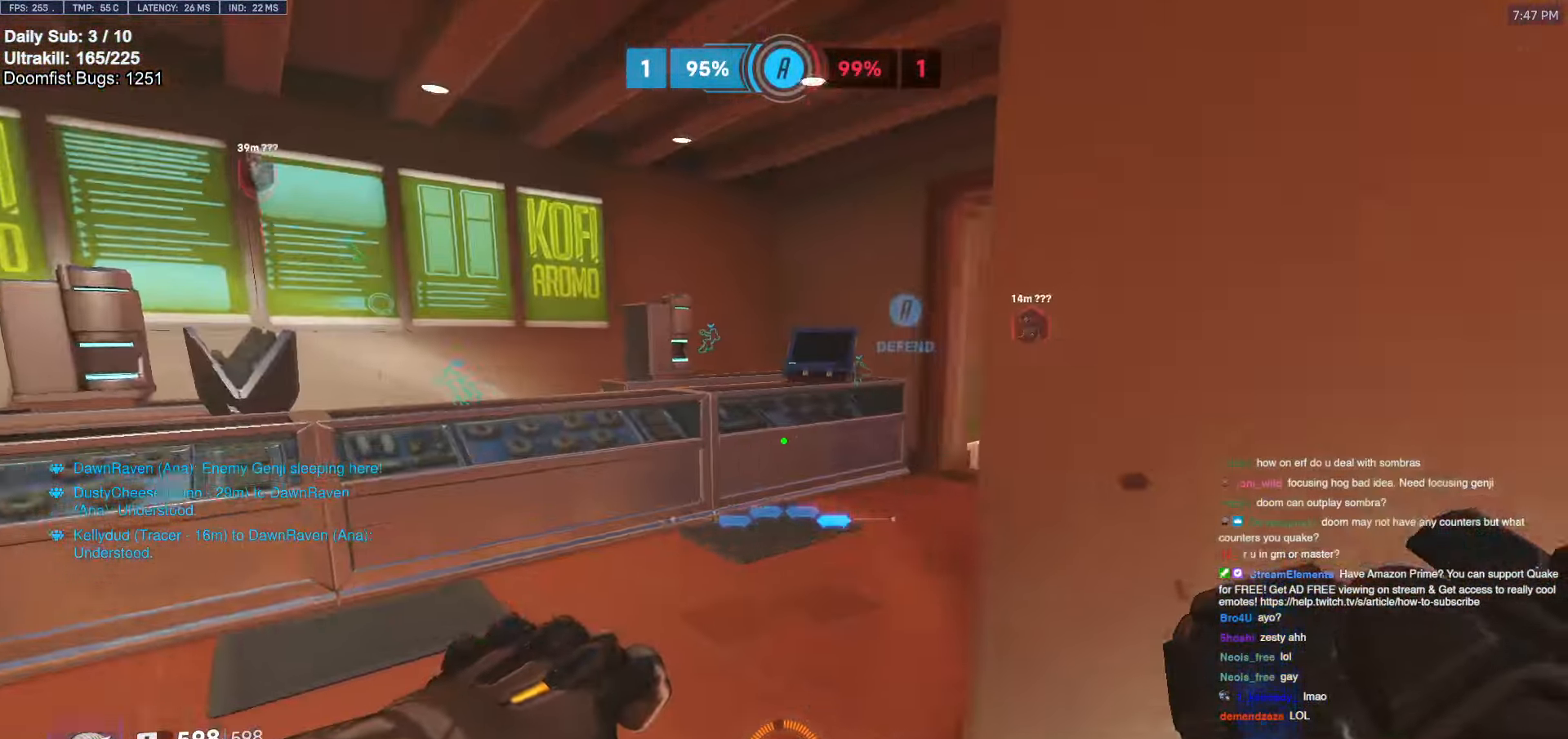
{"keys": ["space", "w"], "mouse": [], "events": [[233, "a", "up"], [467, "space", "down"]]}
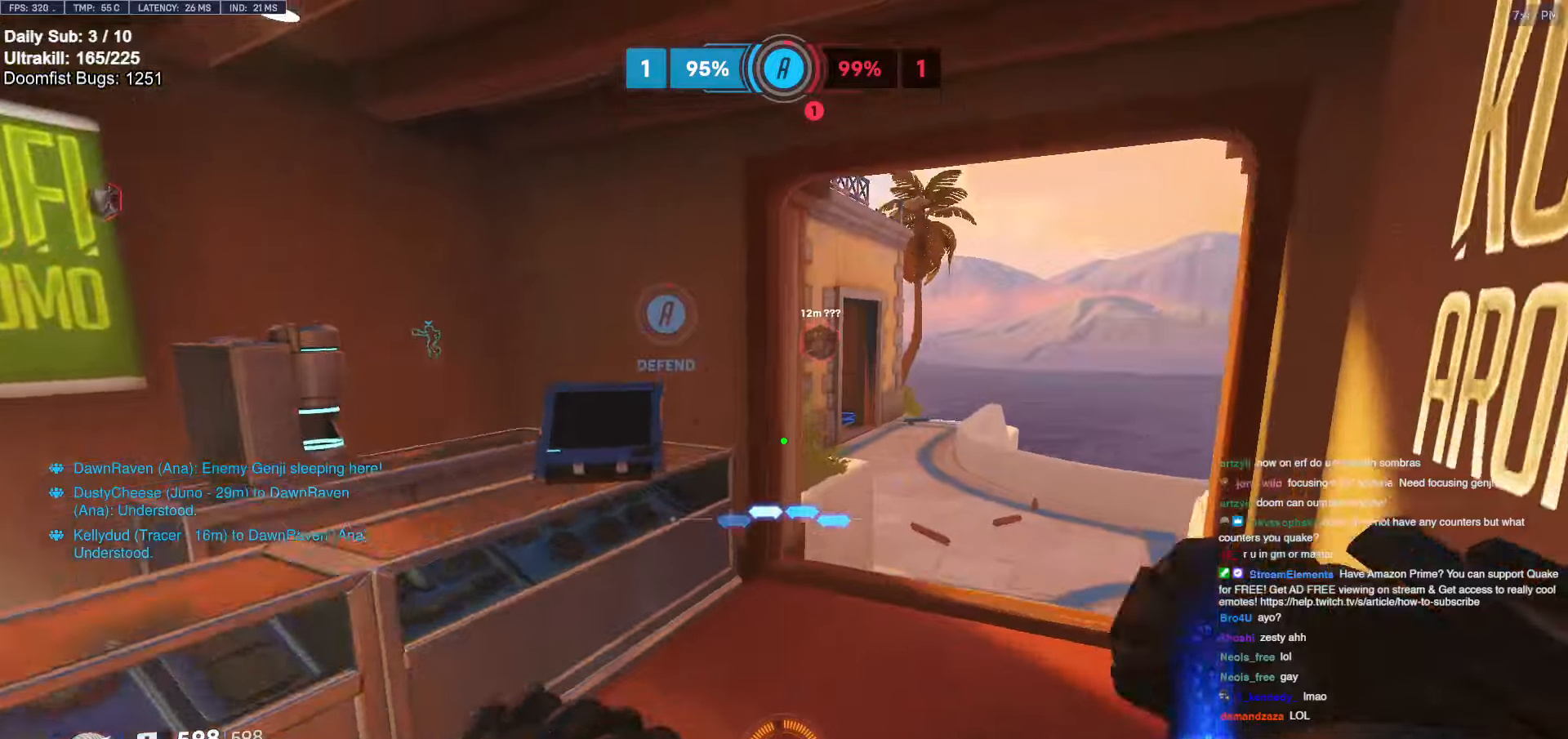
{"keys": ["w"], "mouse": [], "events": [[17, "d", "down"], [67, "space", "up"], [200, "d", "up"]]}
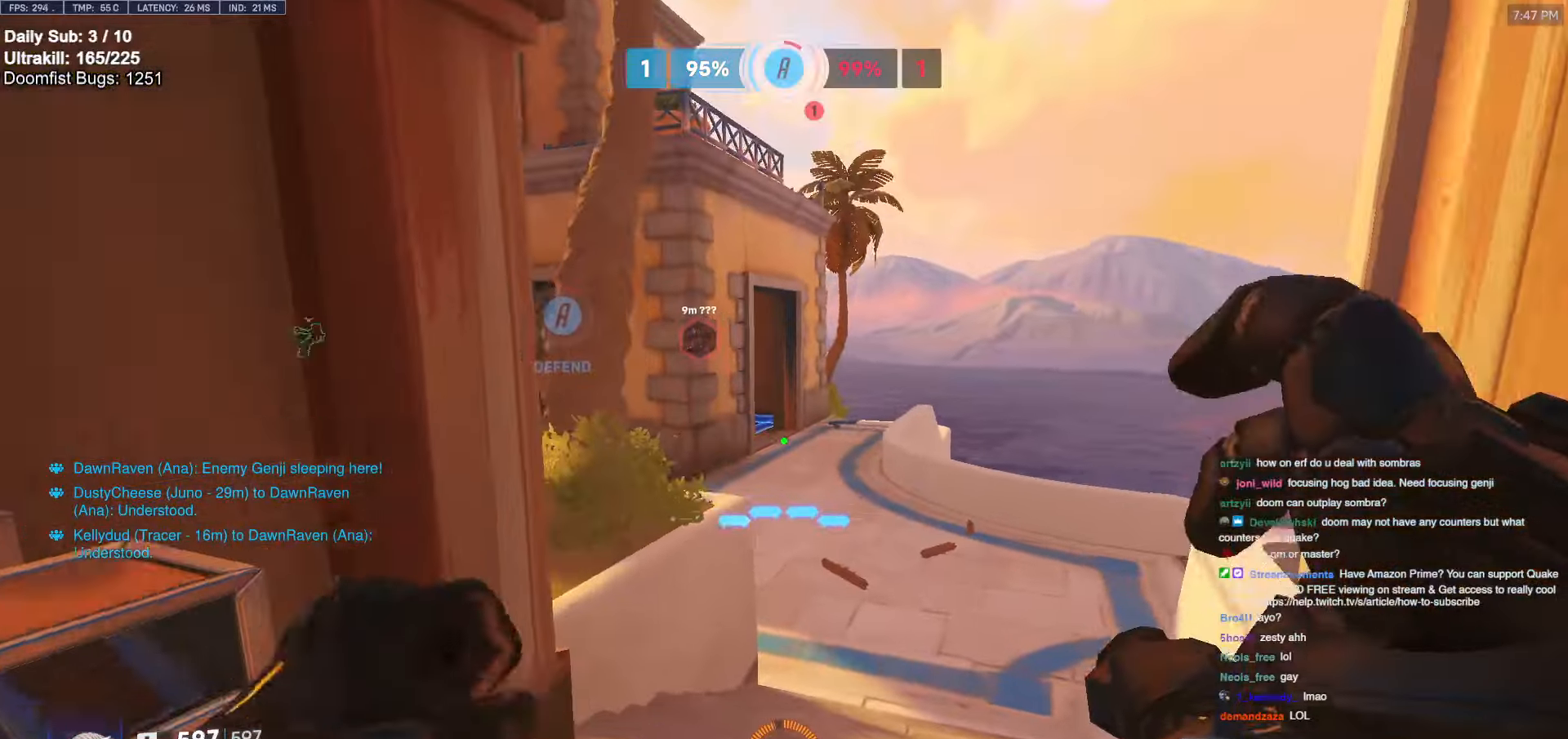
{"keys": ["w"], "mouse": [], "events": [[117, "e", "down"], [217, "e", "up"]]}
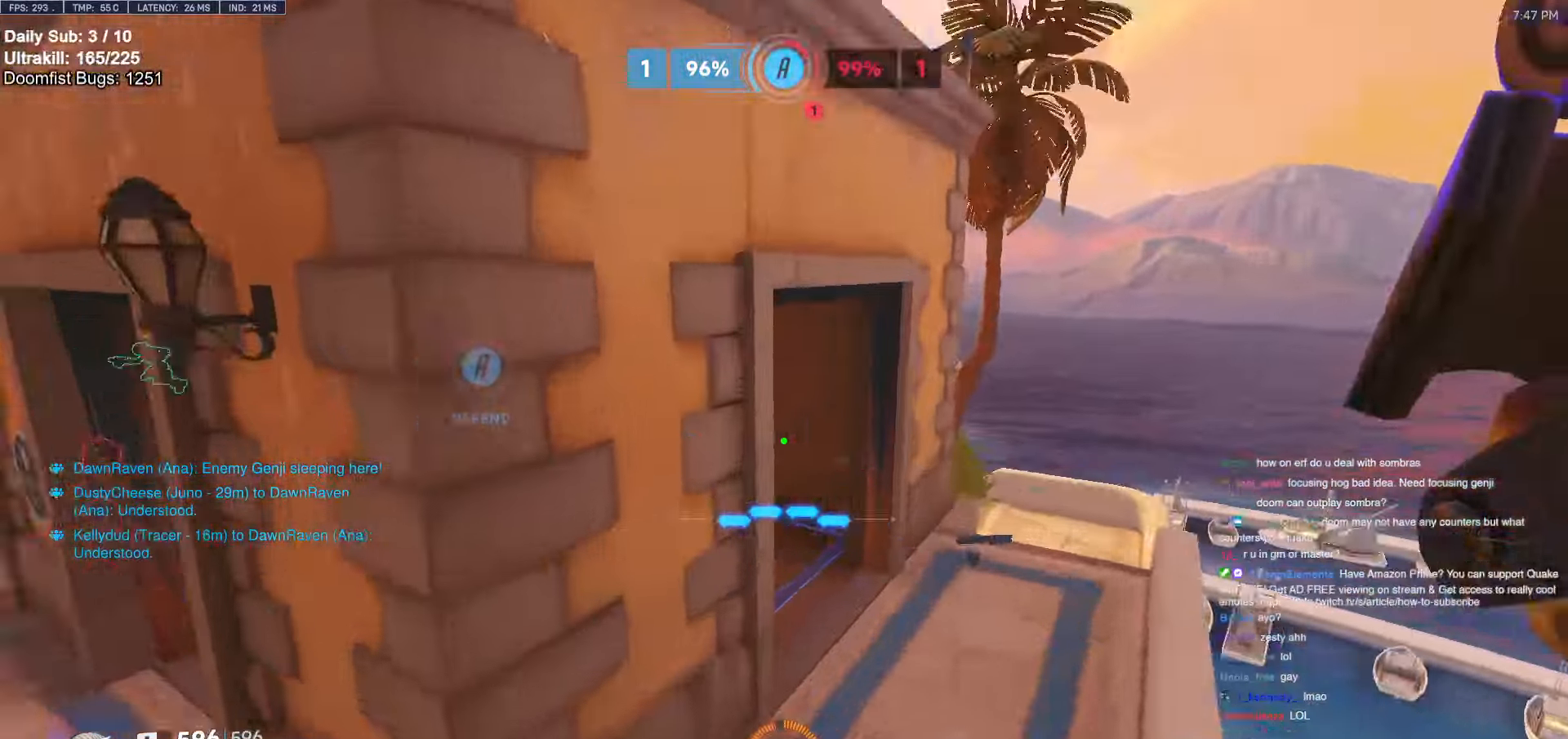
{"keys": ["w"], "mouse": [], "events": [[50, "a", "down"], [100, "a", "up"], [100, "d", "down"], [233, "d", "up"]]}
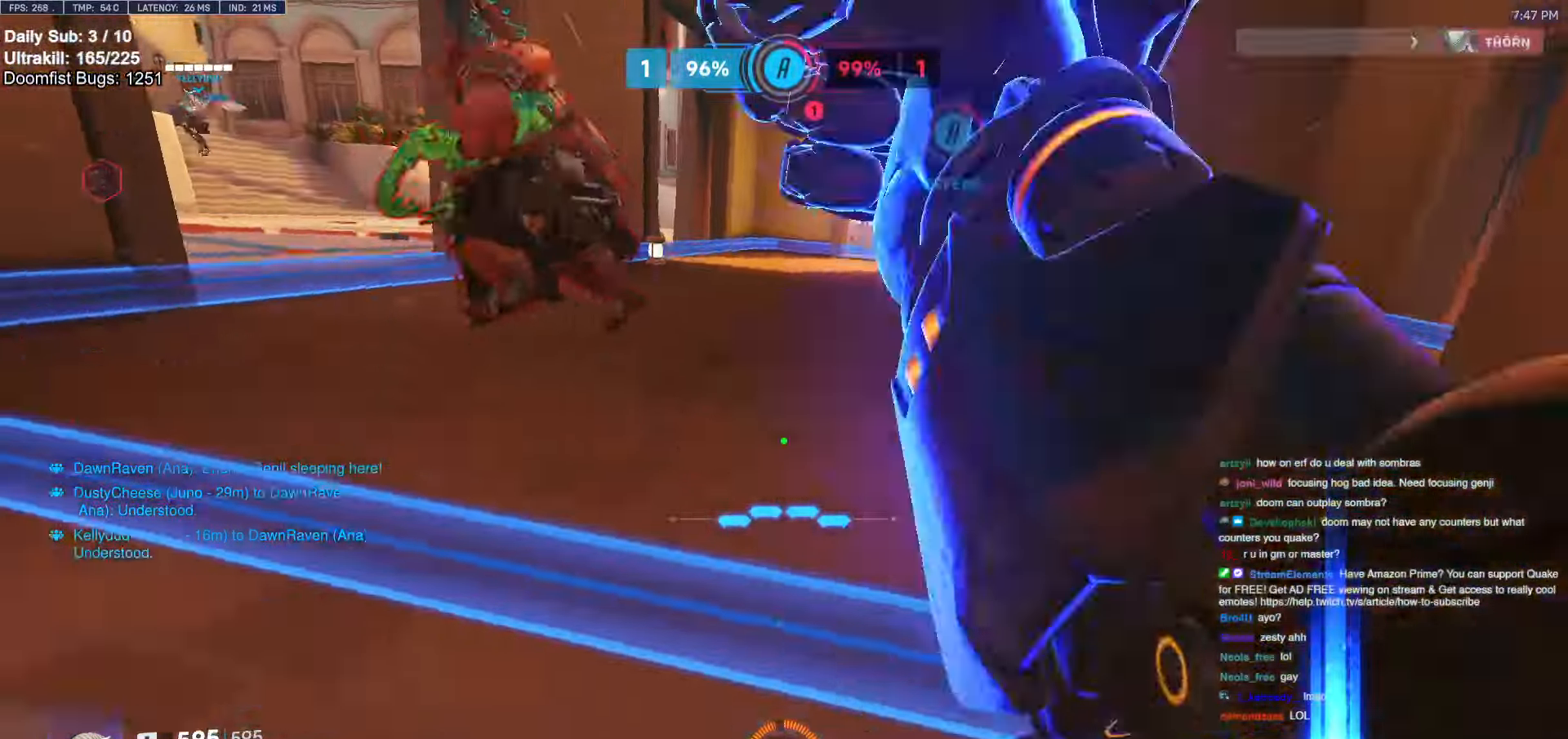
{"keys": ["a", "w"], "mouse": [], "events": [[17, "a", "down"], [250, "mouse_left", "down"], [333, "a", "up"], [433, "d", "down"], [433, "mouse_left", "up"], [483, "a", "down"], [483, "d", "up"]]}
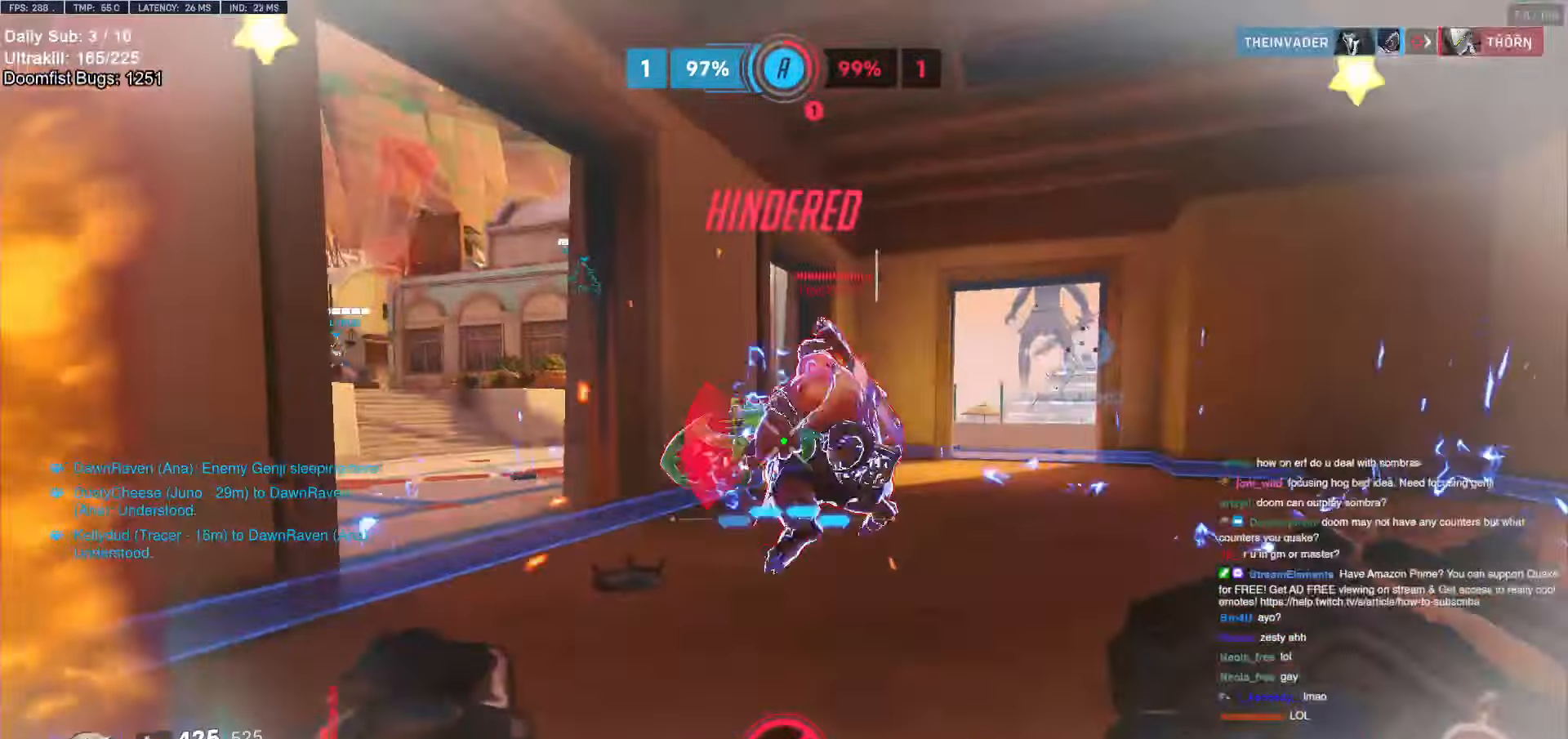
{"keys": ["a"], "mouse": ["right"], "events": [[83, "mouse_left", "down"], [217, "mouse_left", "up"], [217, "space", "down"], [317, "w", "up"], [350, "mouse_left", "down"], [350, "space", "up"], [400, "mouse_right", "down"], [500, "mouse_left", "up"]]}
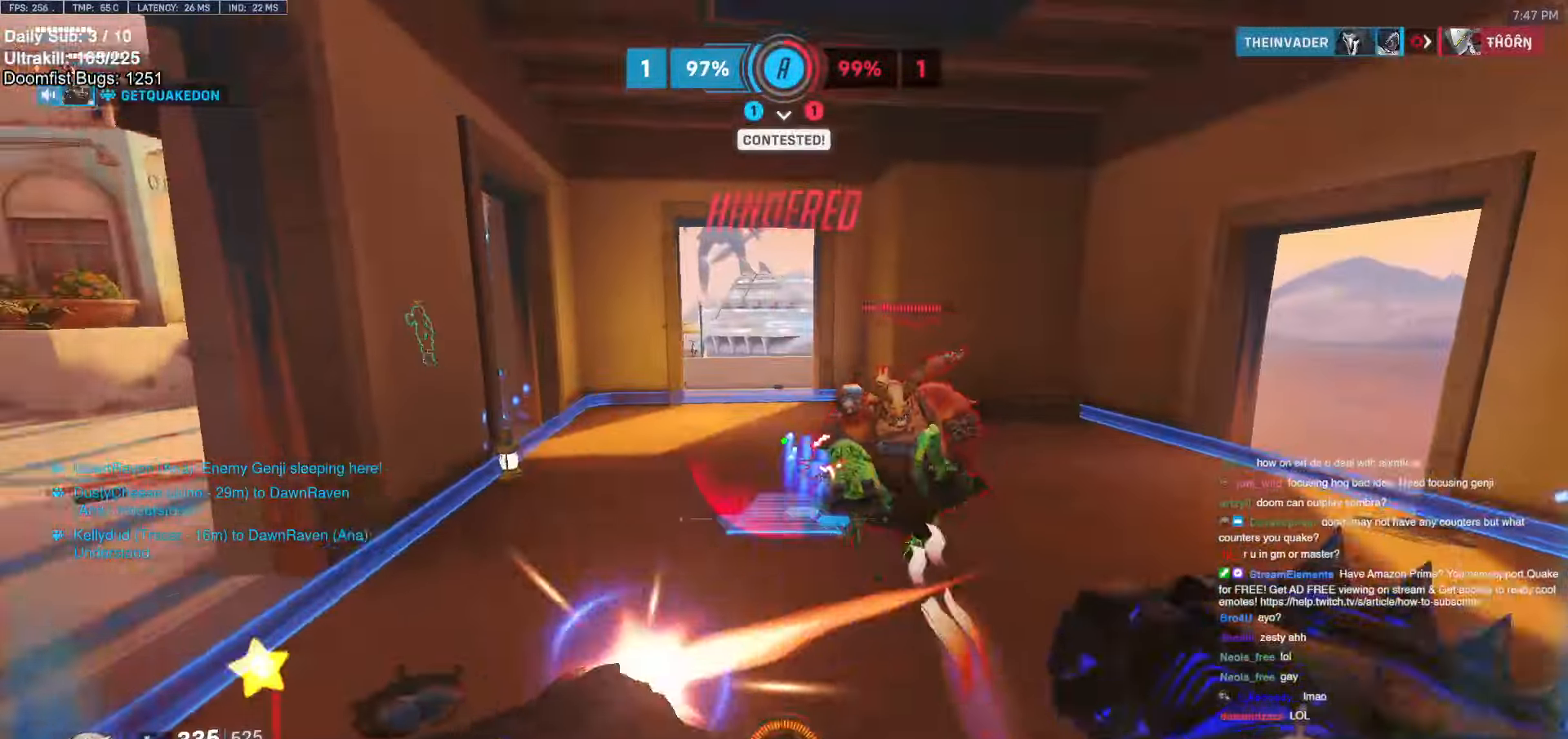
{"keys": ["w"], "mouse": [], "events": [[33, "w", "down"], [83, "mouse_right", "up"], [83, "space", "down"], [133, "a", "up"], [467, "space", "up"]]}
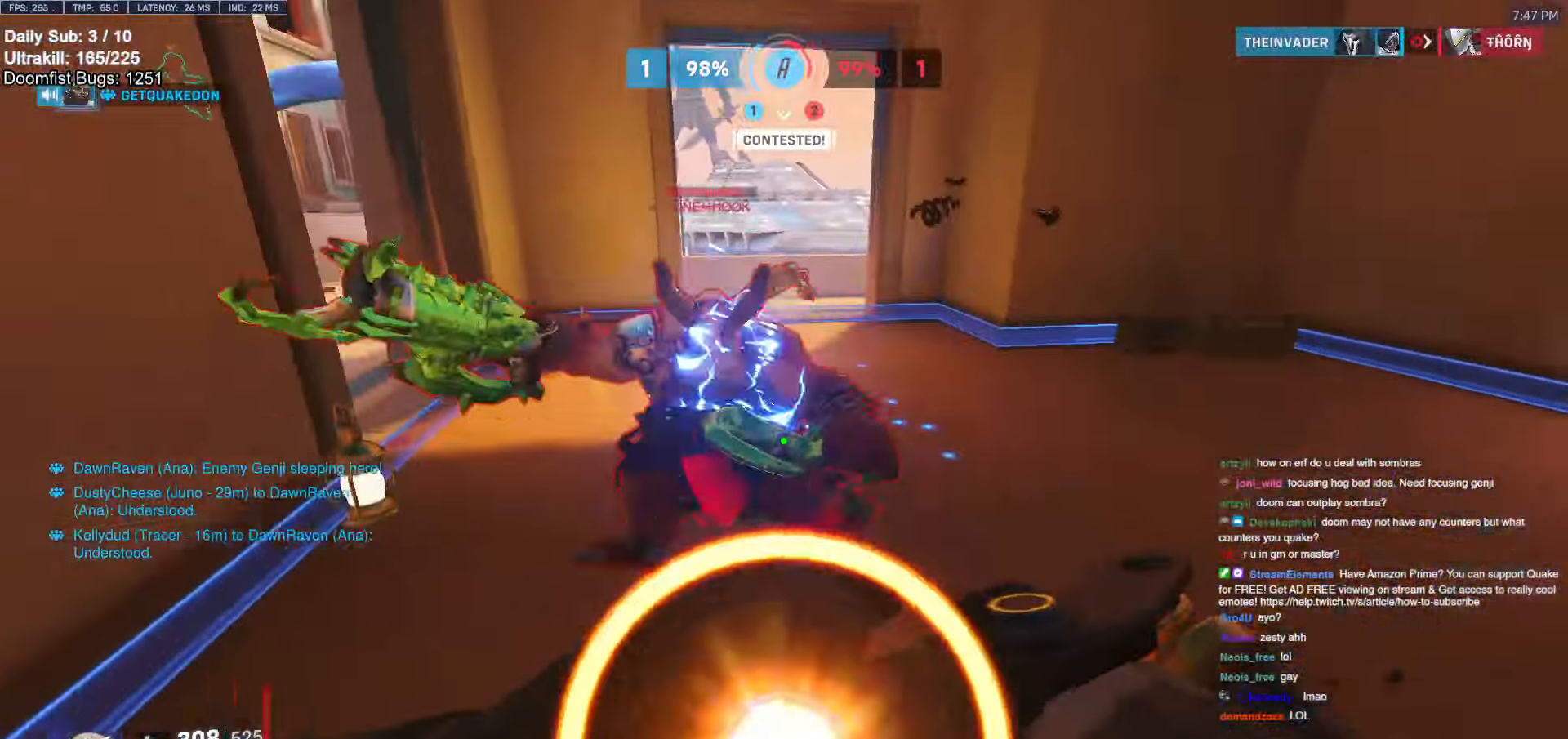
{"keys": ["d"], "mouse": [], "events": [[150, "mouse_left", "down"], [150, "q", "down"], [250, "mouse_left", "up"], [250, "q", "up"], [333, "w", "up"], [433, "d", "down"]]}
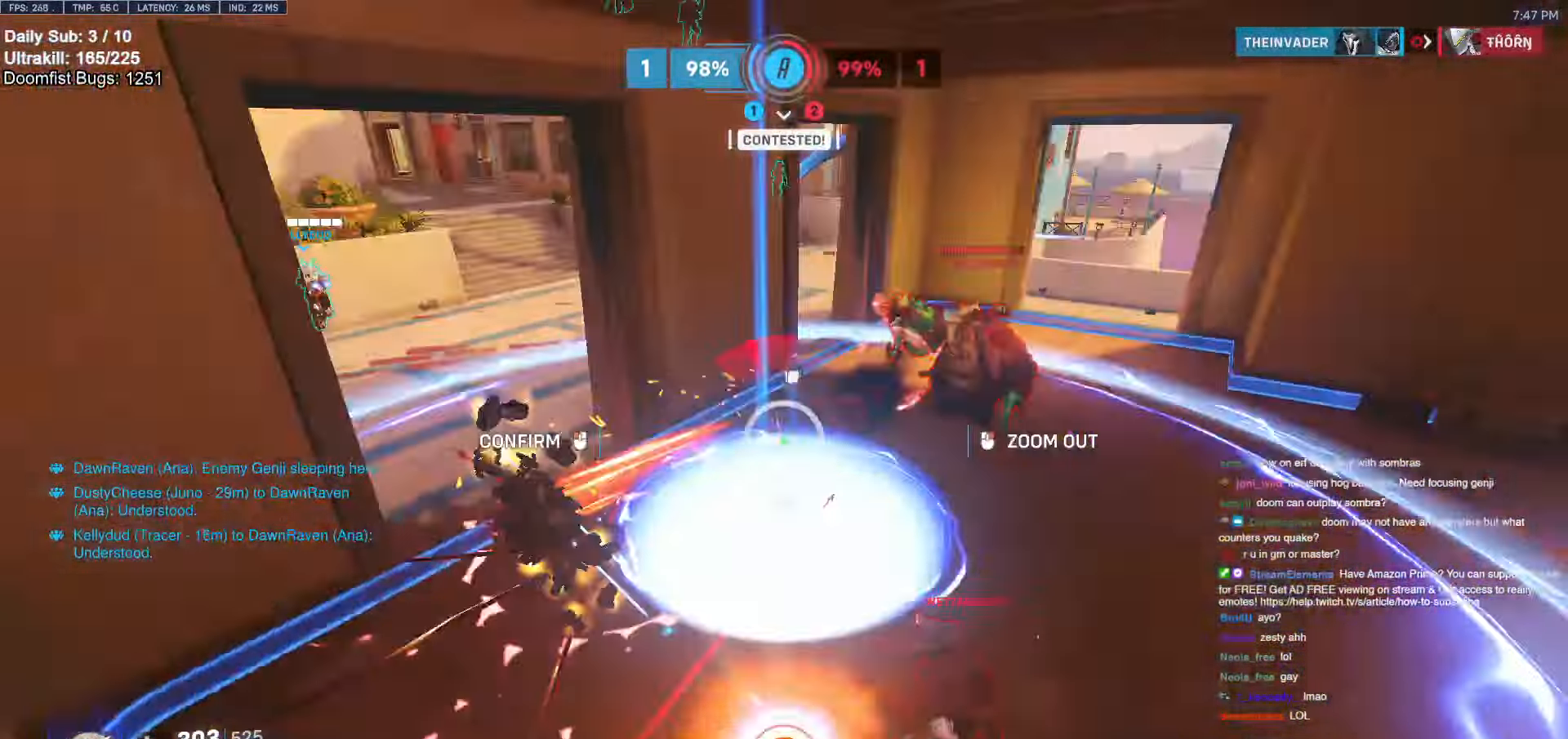
{"keys": ["w"], "mouse": [], "events": [[267, "d", "up"], [317, "a", "down"], [350, "a", "up"], [450, "w", "down"]]}
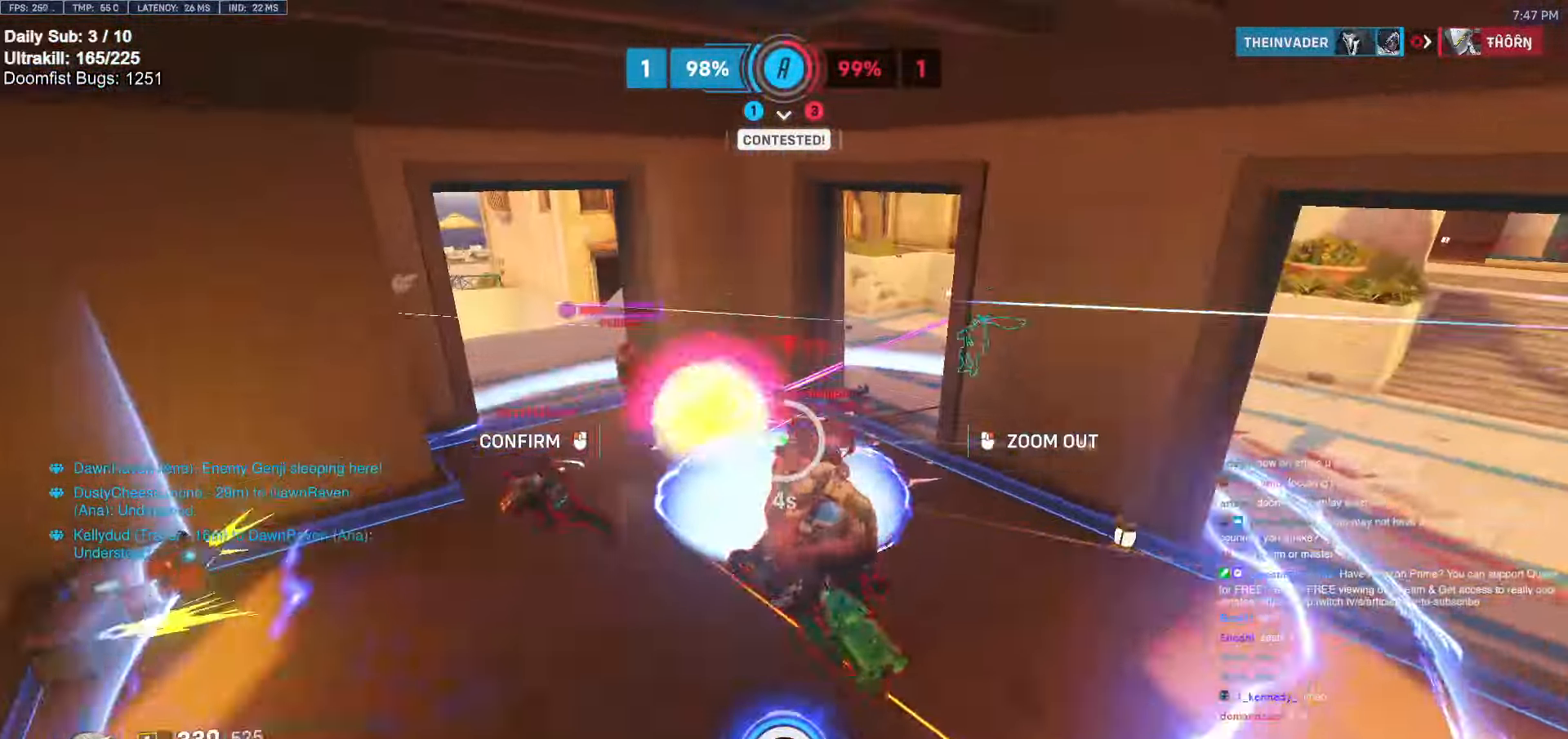
{"keys": ["w"], "mouse": [], "events": [[183, "d", "down"], [283, "w", "up"], [367, "w", "down"], [417, "d", "up"]]}
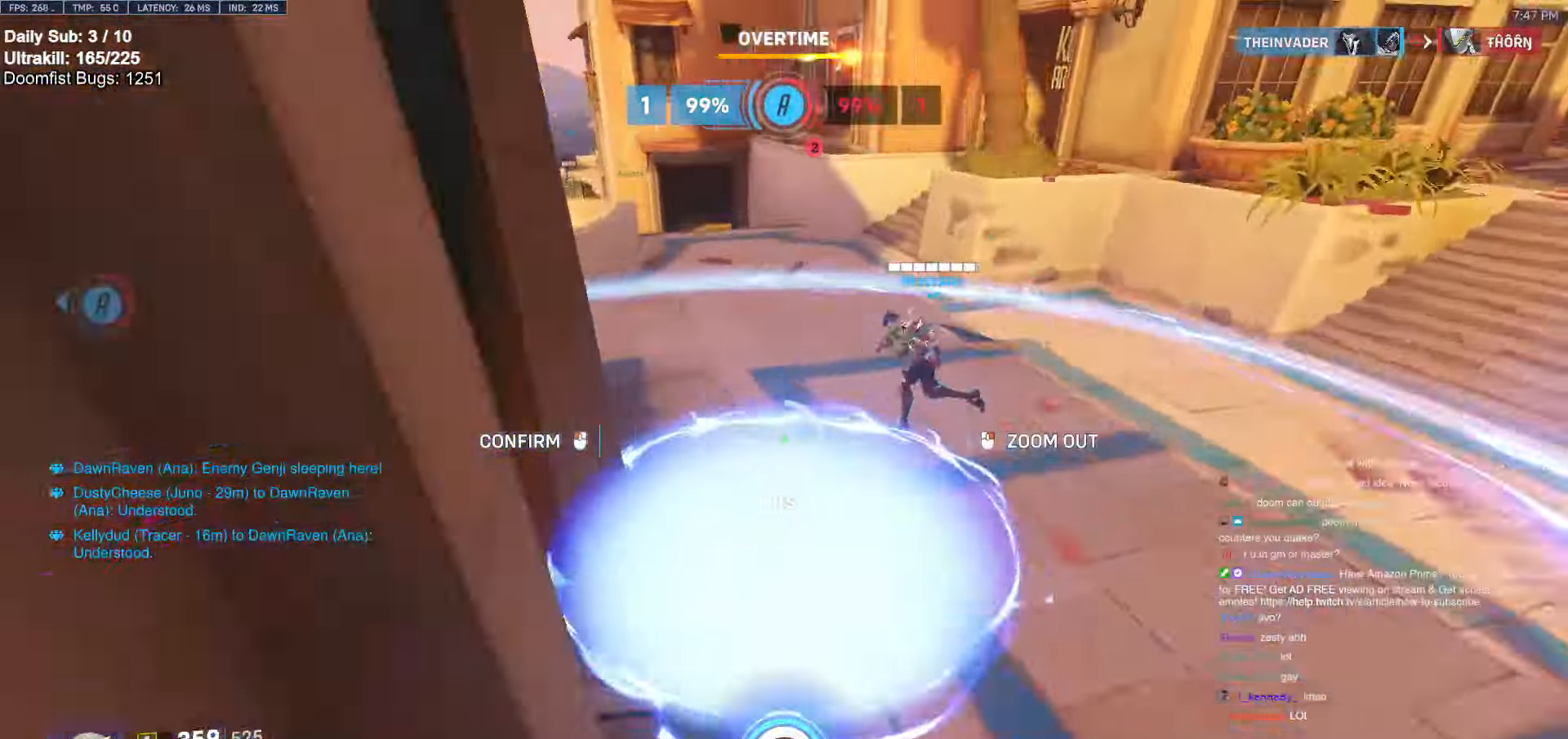
{"keys": ["a", "w"], "mouse": ["right"], "events": [[433, "mouse_right", "down"], [483, "a", "down"]]}
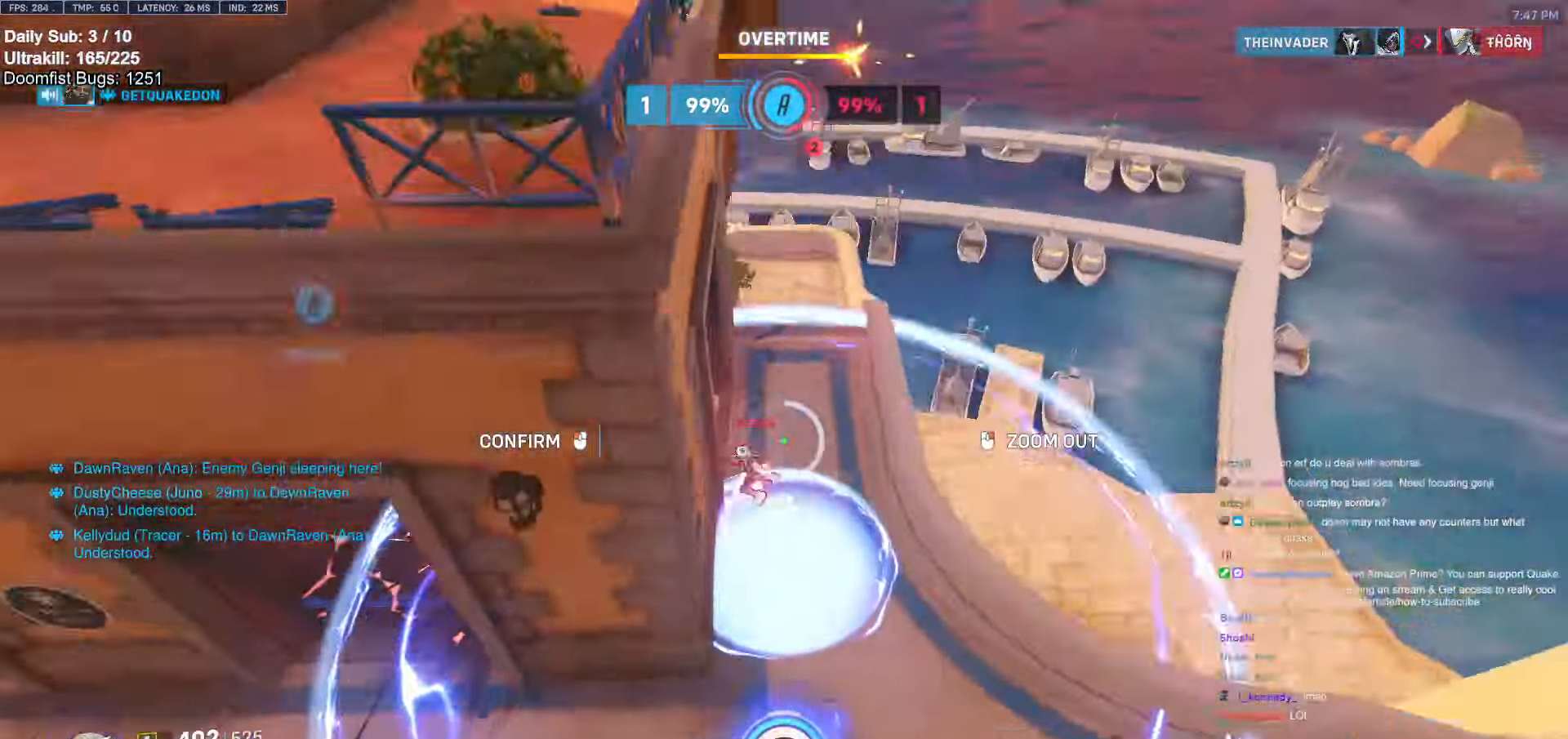
{"keys": [], "mouse": [], "events": [[167, "mouse_left", "down"], [217, "a", "up"], [217, "mouse_right", "up"], [217, "w", "up"], [267, "mouse_left", "up"]]}
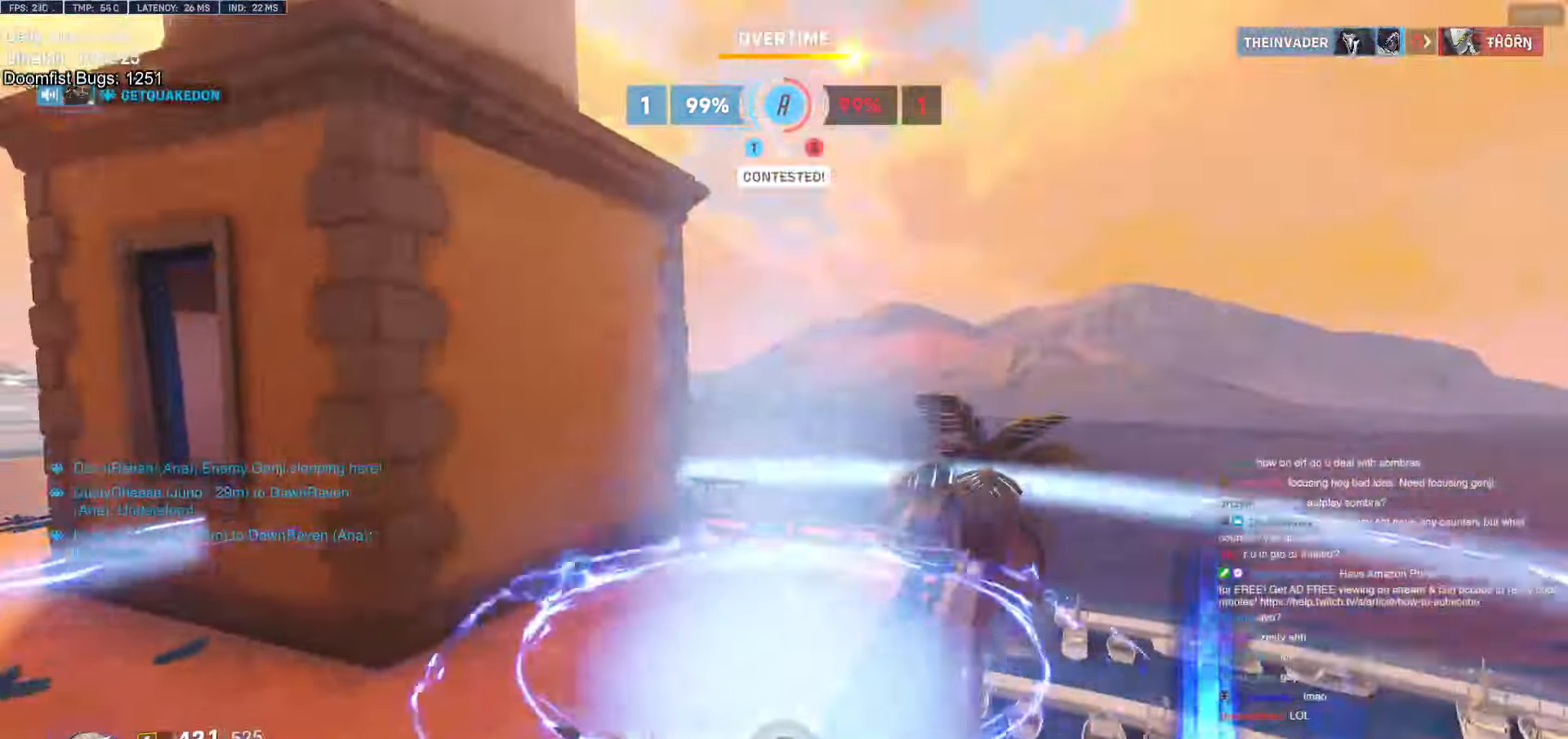
{"keys": ["d"], "mouse": [], "events": [[83, "d", "down"]]}
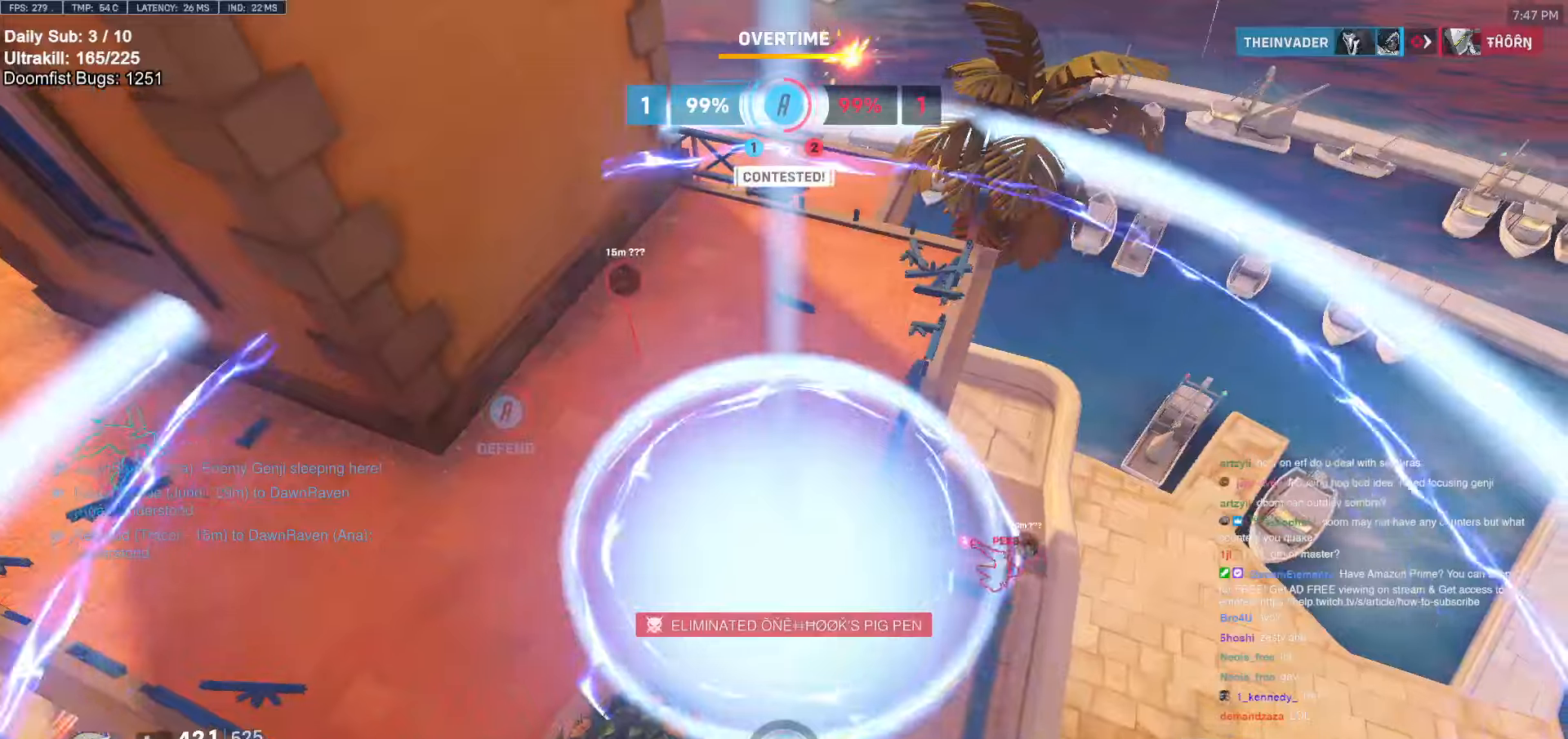
{"keys": ["d"], "mouse": [], "events": []}
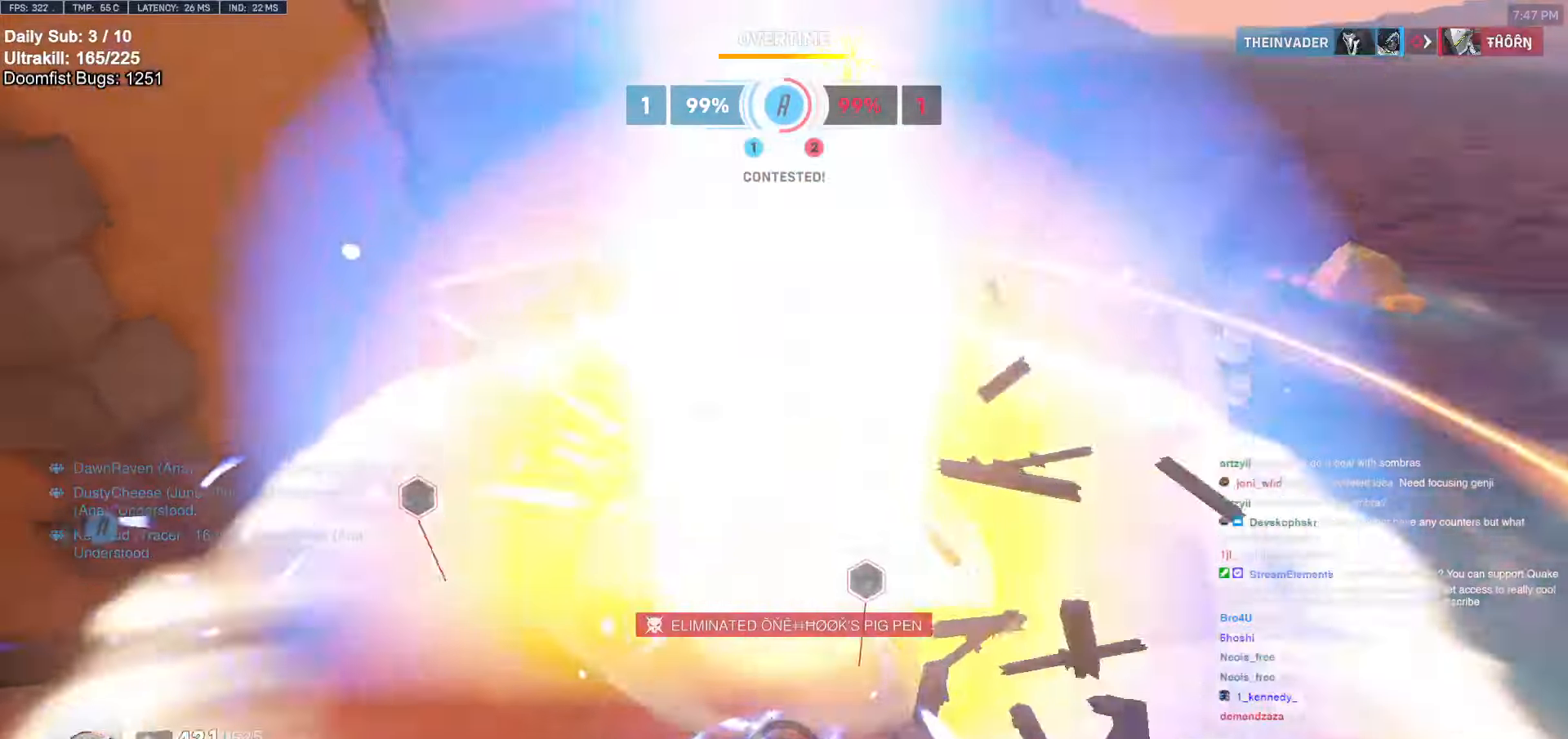
{"keys": ["d"], "mouse": [], "events": []}
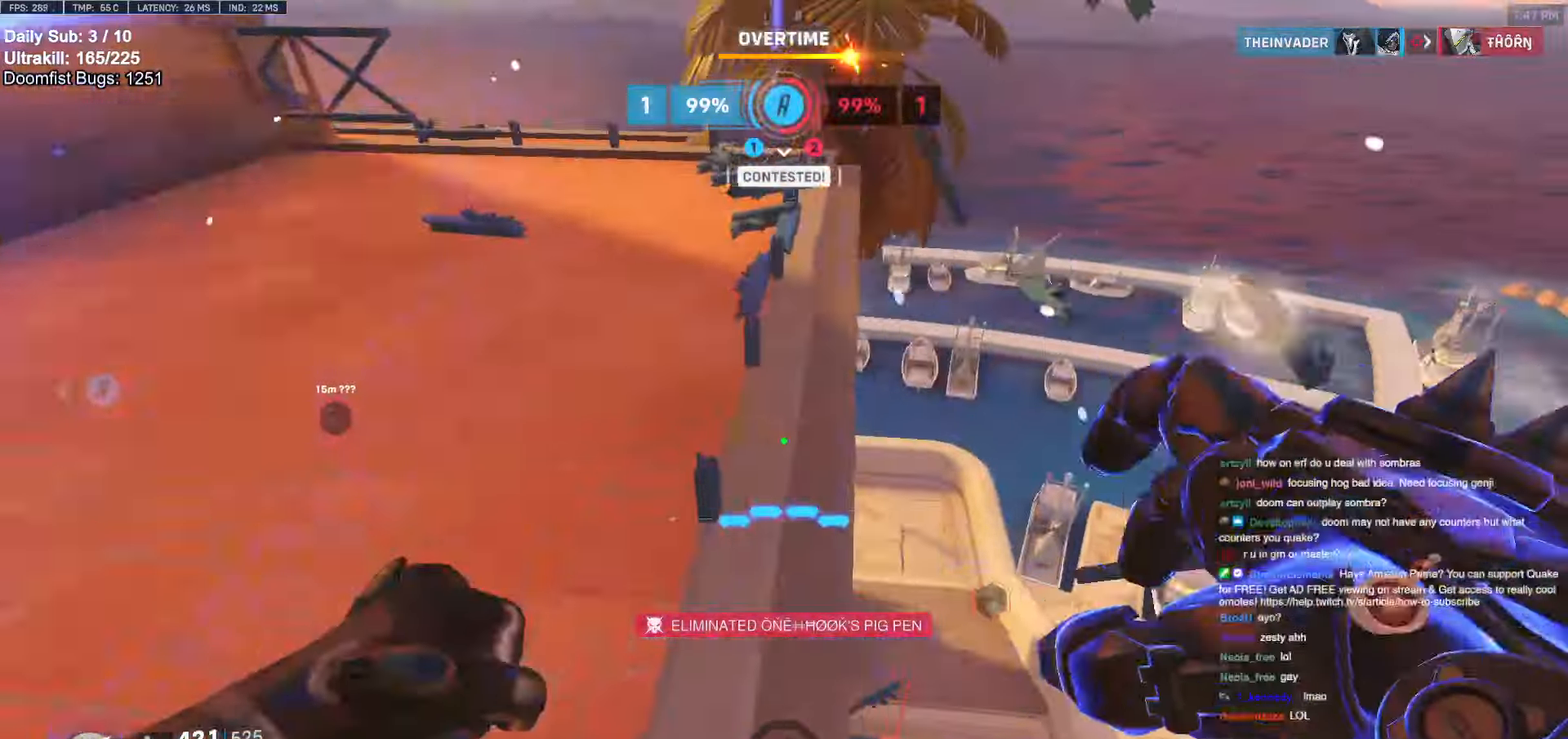
{"keys": ["d", "s"], "mouse": ["right"], "events": [[33, "a", "down"], [33, "d", "up"], [33, "mouse_right", "down"], [33, "w", "down"], [233, "a", "up"], [233, "d", "down"], [283, "w", "up"], [417, "s", "down"]]}
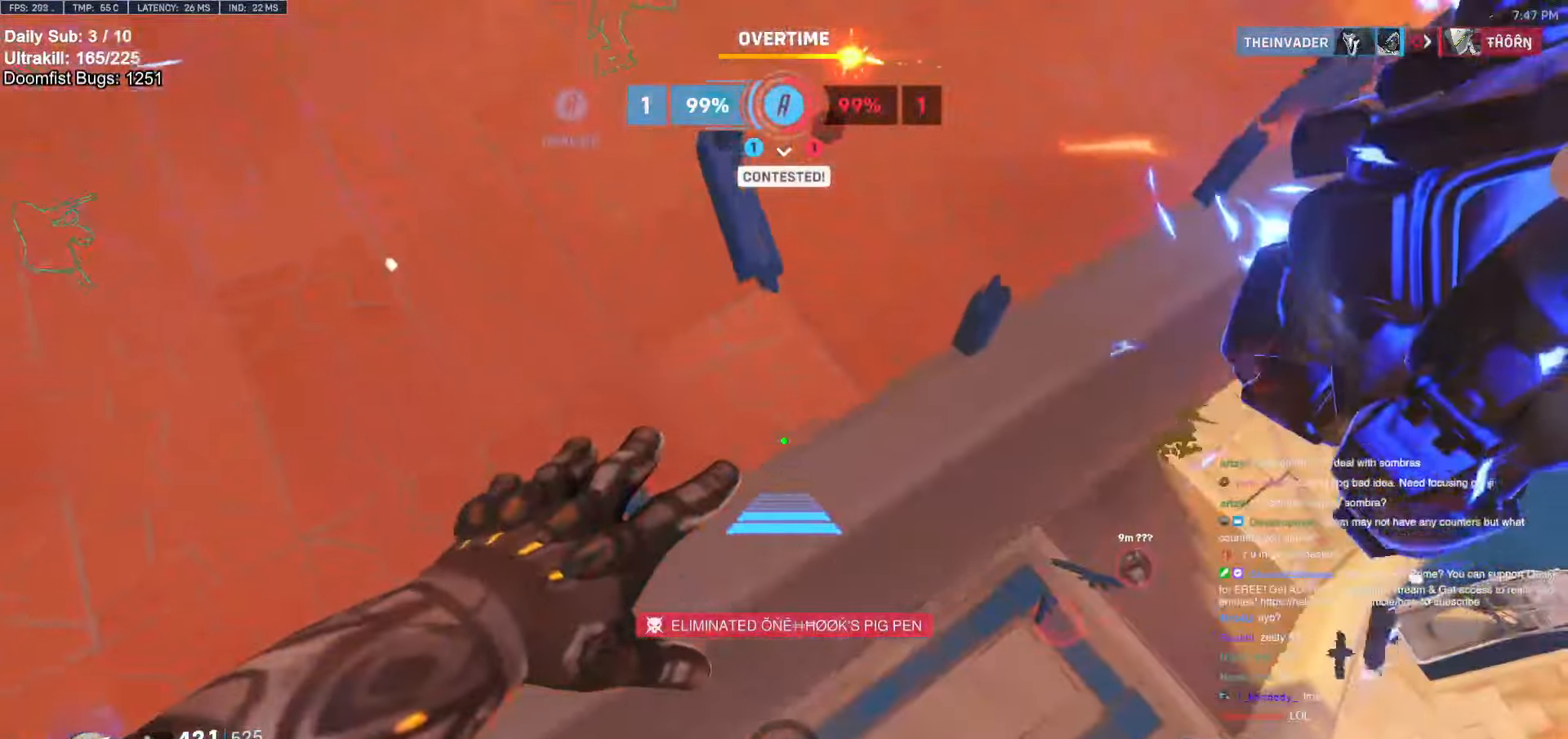
{"keys": ["d"], "mouse": ["right"], "events": [[250, "a", "down"], [250, "d", "up"], [250, "s", "up"], [433, "a", "up"], [483, "d", "down"]]}
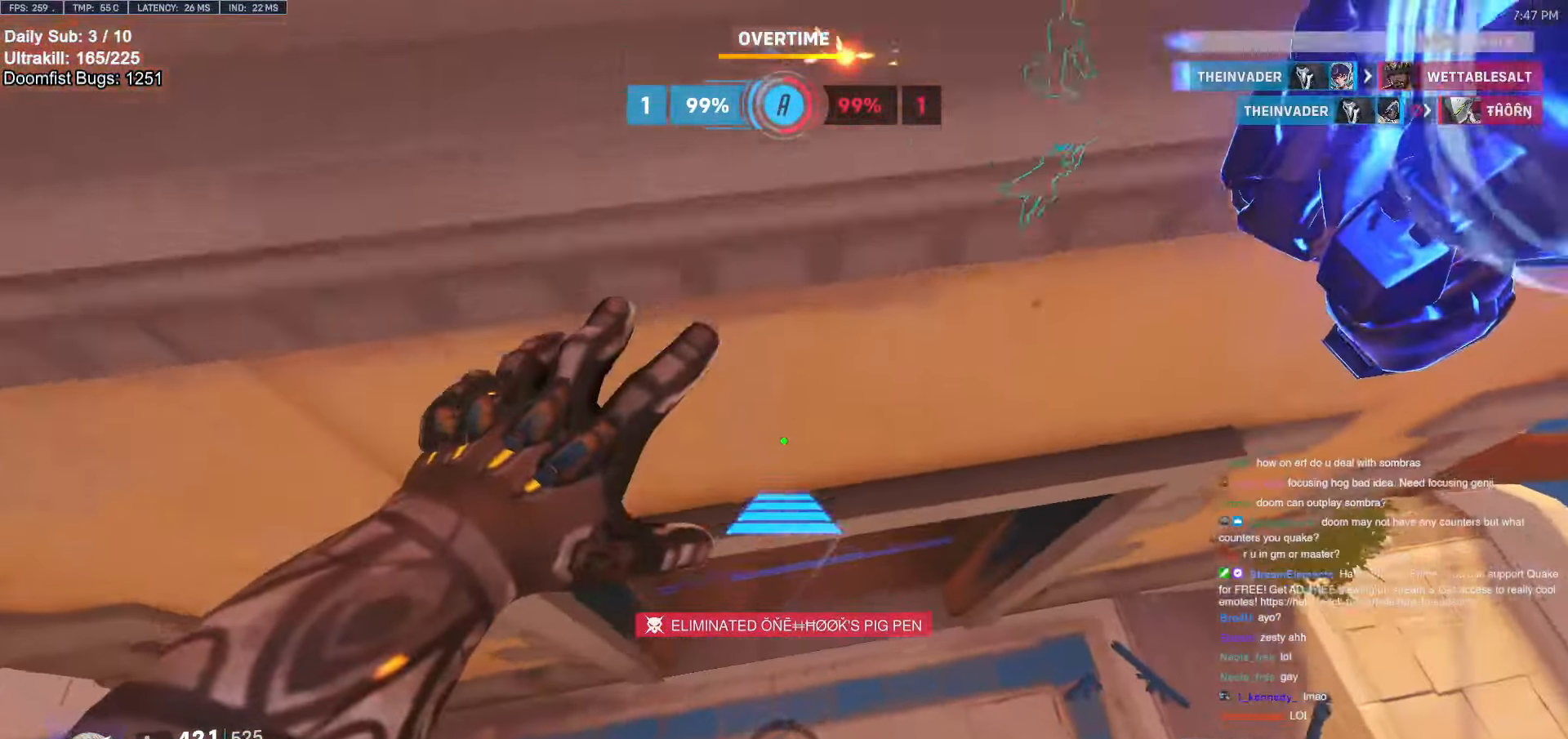
{"keys": ["a", "w"], "mouse": ["right"], "events": [[33, "d", "up"], [83, "a", "down"], [133, "a", "up"], [217, "a", "down"], [217, "w", "down"]]}
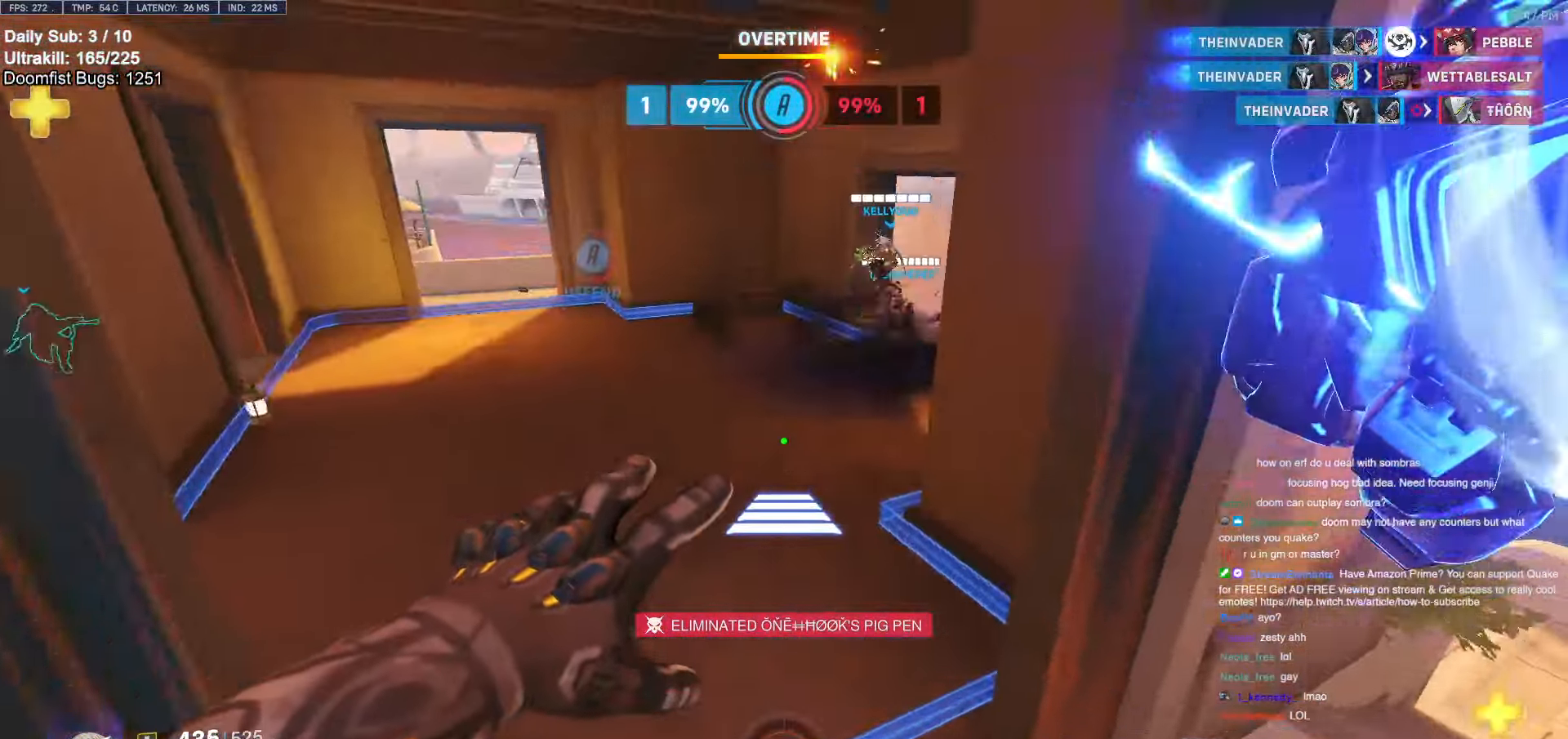
{"keys": ["a"], "mouse": [], "events": [[233, "mouse_right", "up"], [283, "a", "up"], [383, "a", "down"], [433, "w", "up"]]}
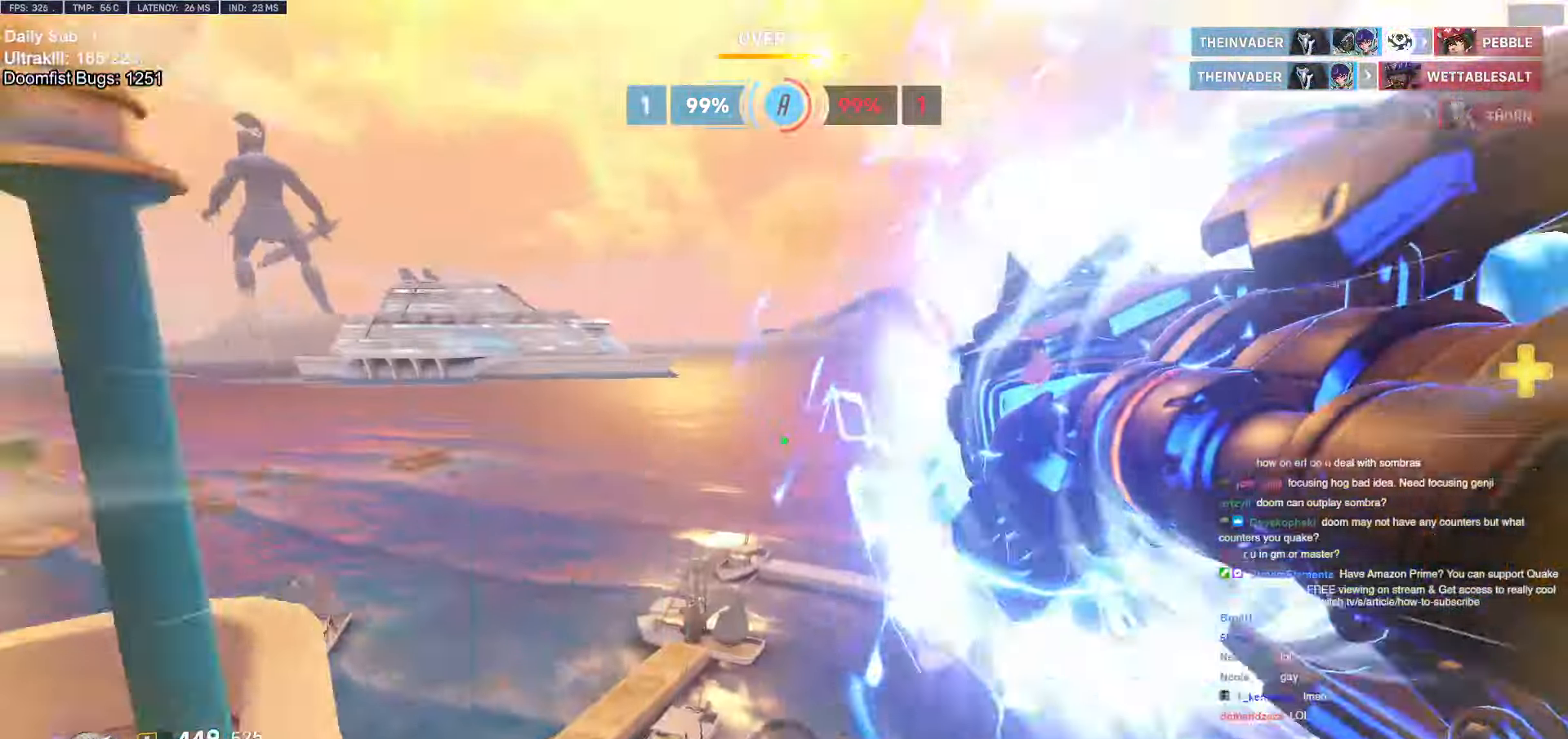
{"keys": ["w"], "mouse": [], "events": [[117, "space", "down"], [117, "w", "down"], [200, "space", "up"], [483, "a", "up"]]}
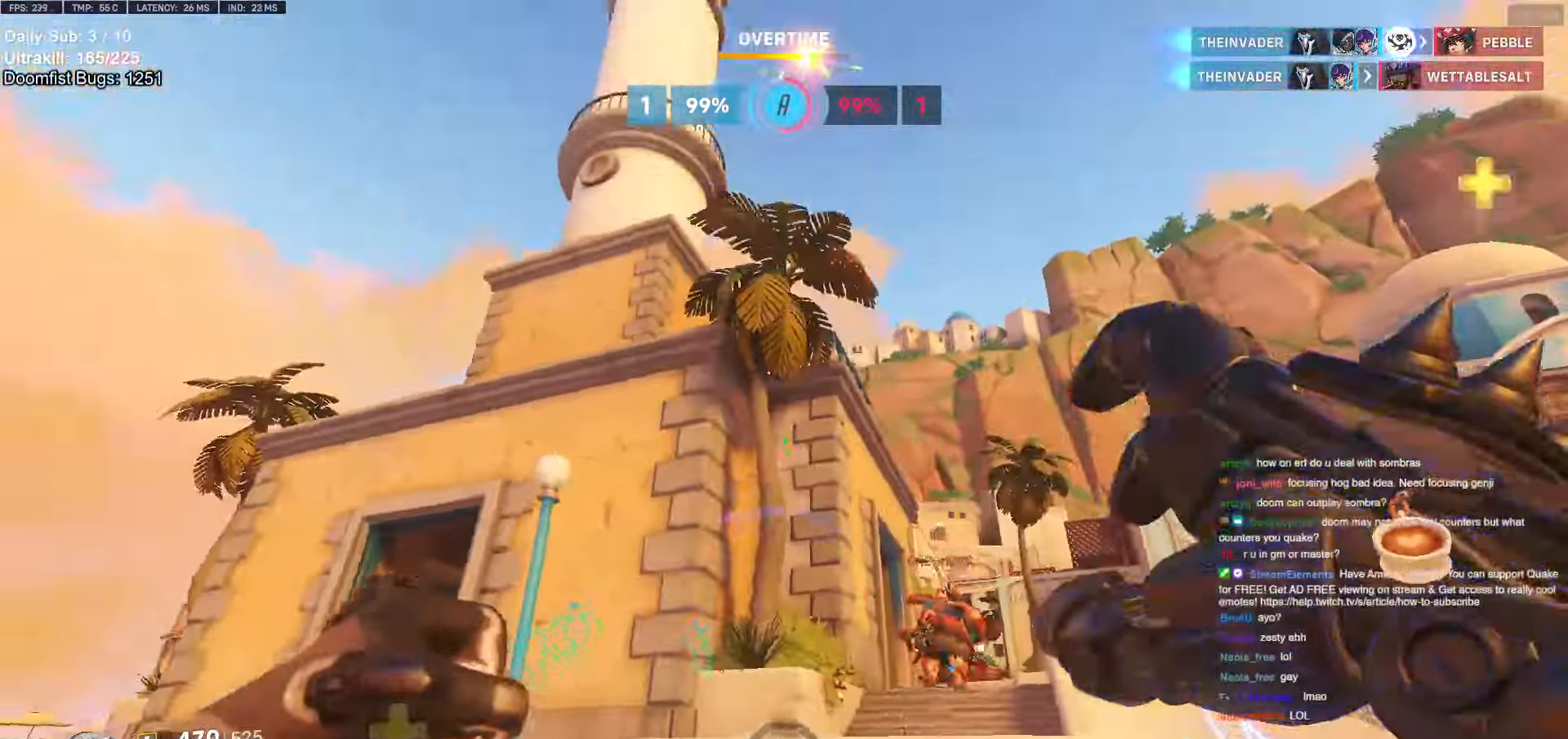
{"keys": ["d", "w"], "mouse": [], "events": [[33, "e", "down"], [183, "e", "up"], [400, "d", "down"]]}
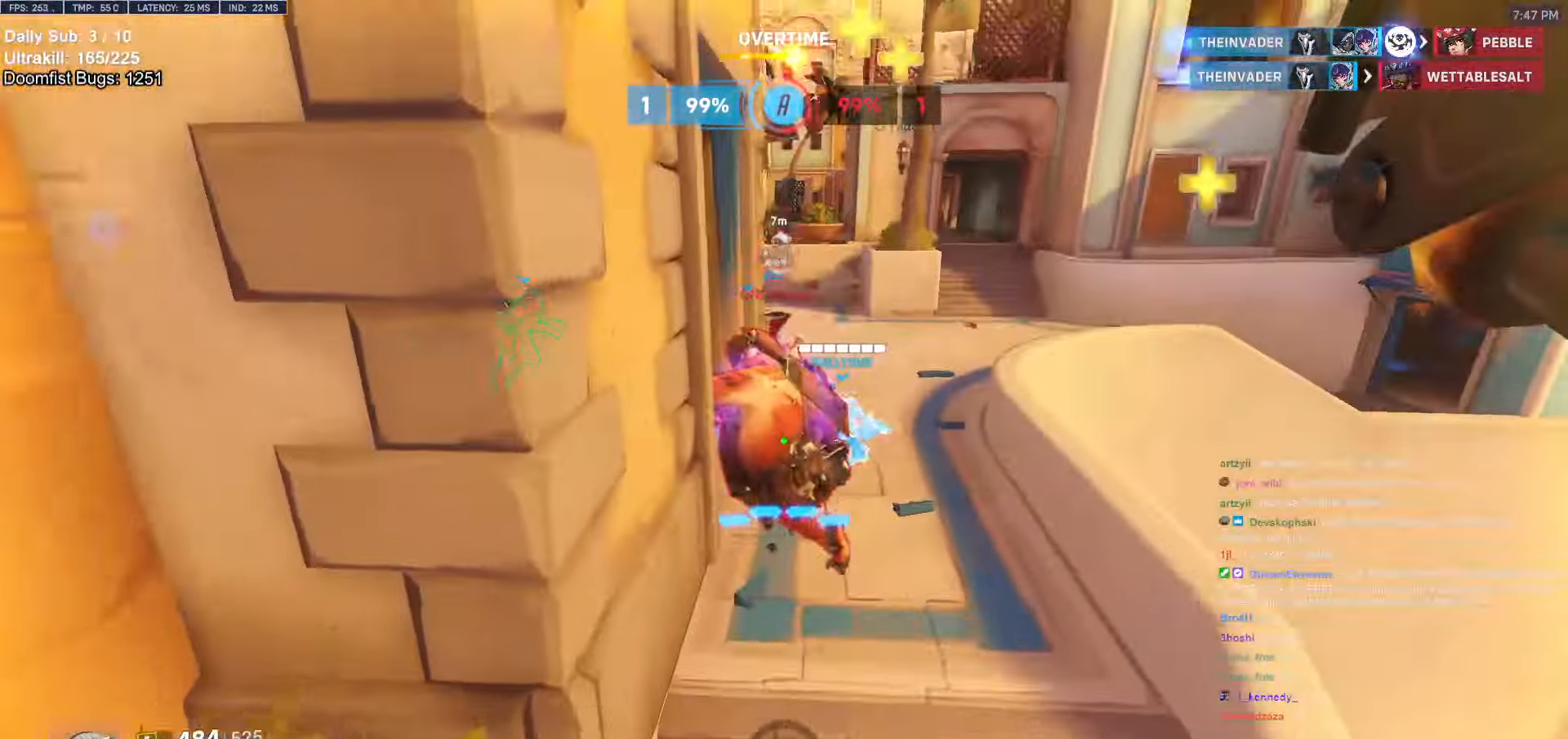
{"keys": ["d", "w"], "mouse": [], "events": []}
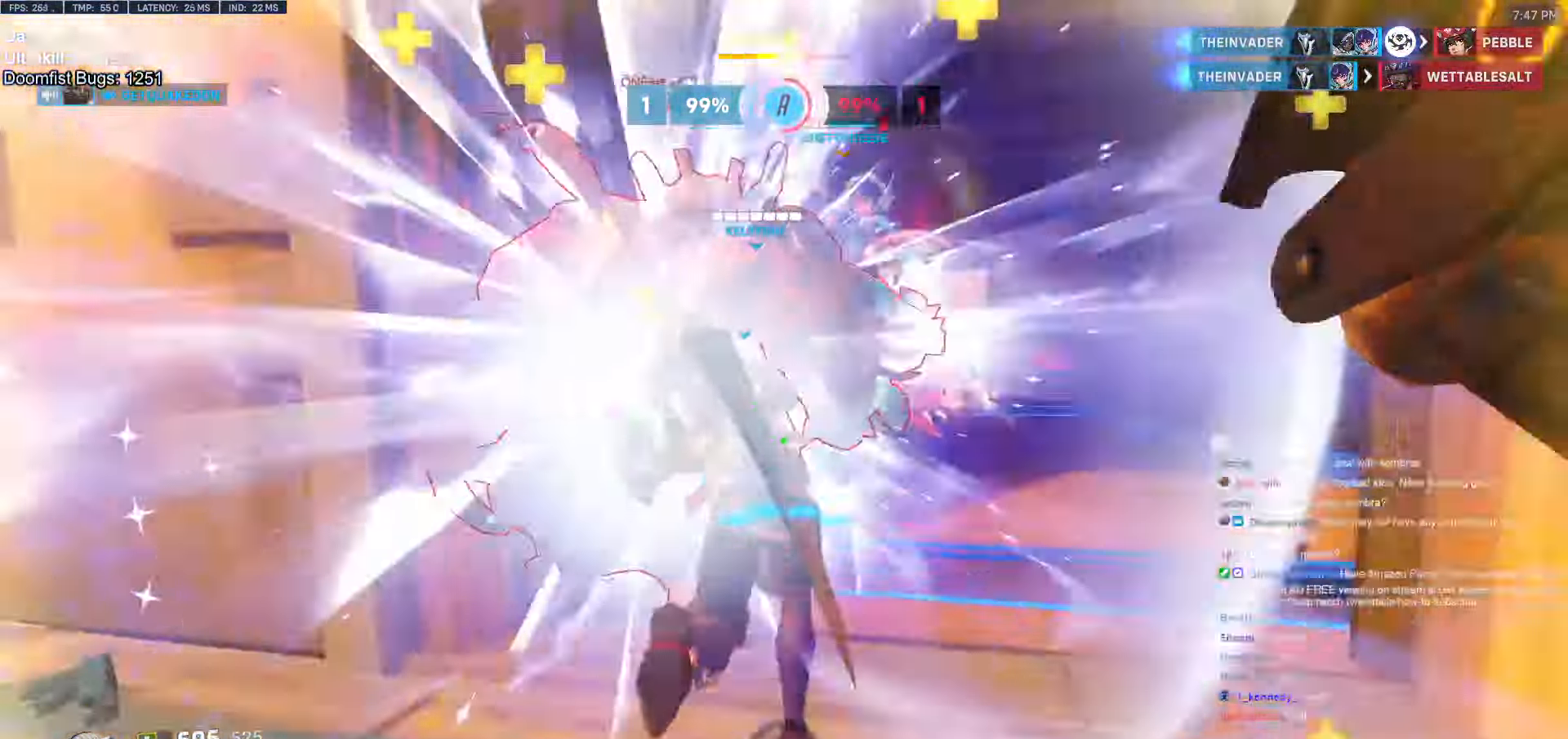
{"keys": ["w"], "mouse": [], "events": [[17, "d", "up"], [250, "mouse_left", "down"], [300, "d", "down"], [400, "mouse_left", "up"], [433, "d", "up"]]}
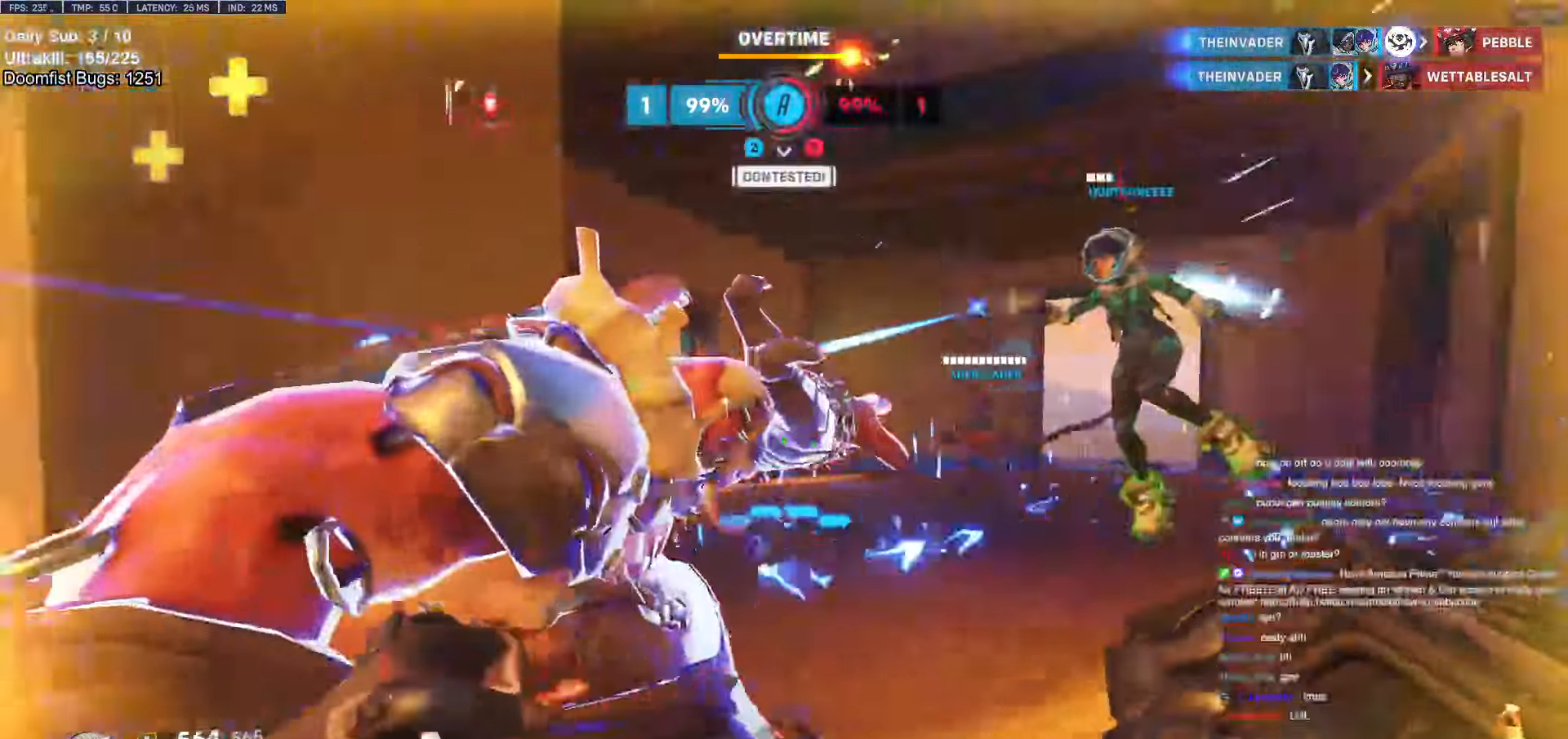
{"keys": ["d", "melee"], "mouse": ["left"], "events": [[83, "d", "down"], [83, "mouse_left", "down"], [267, "mouse_left", "up"], [267, "w", "up"], [400, "mouse_left", "down"], [500, "melee", "down"]]}
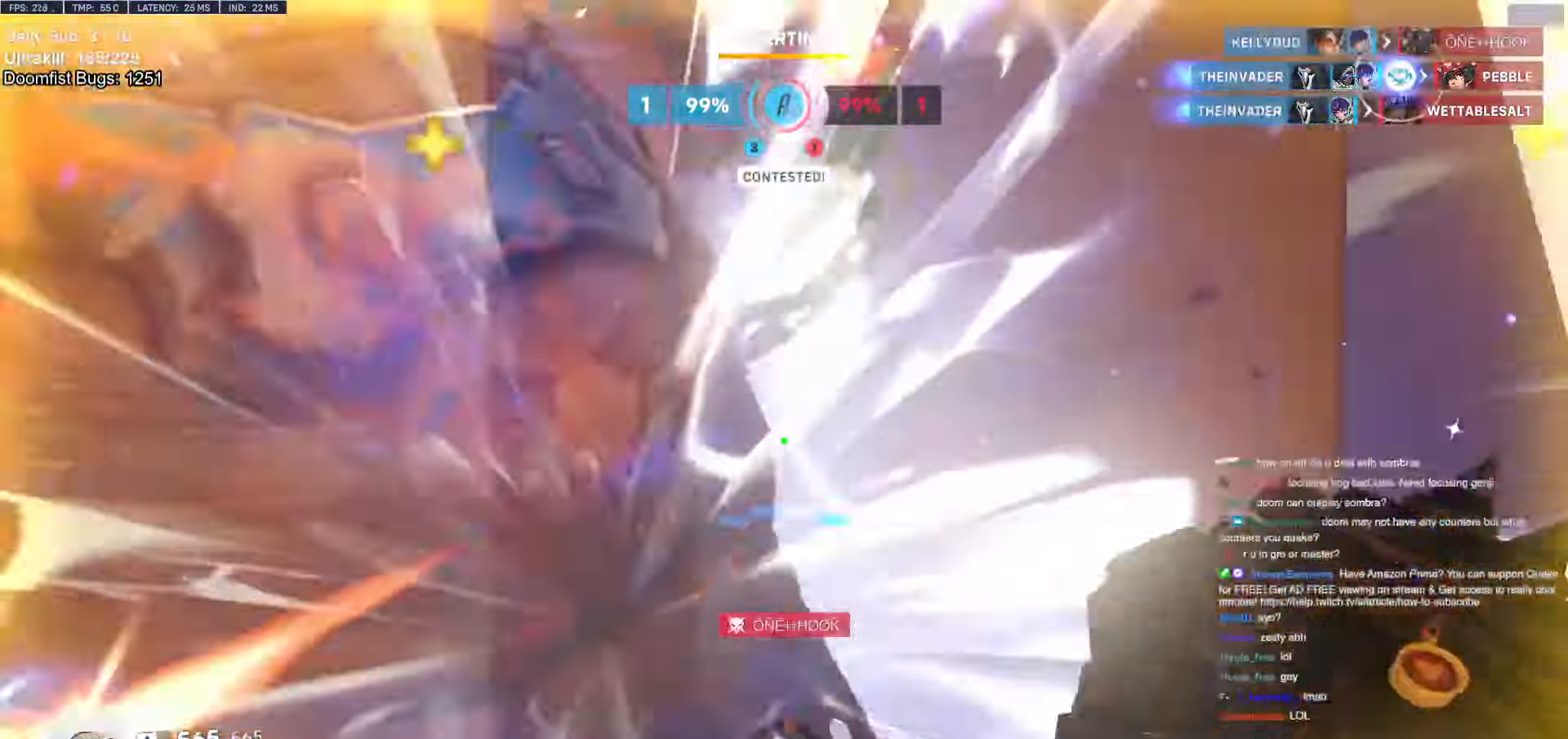
{"keys": ["a", "w"], "mouse": [], "events": [[100, "mouse_left", "up"], [150, "melee", "up"], [150, "w", "down"], [183, "d", "up"], [283, "space", "down"], [333, "a", "down"], [417, "space", "up"]]}
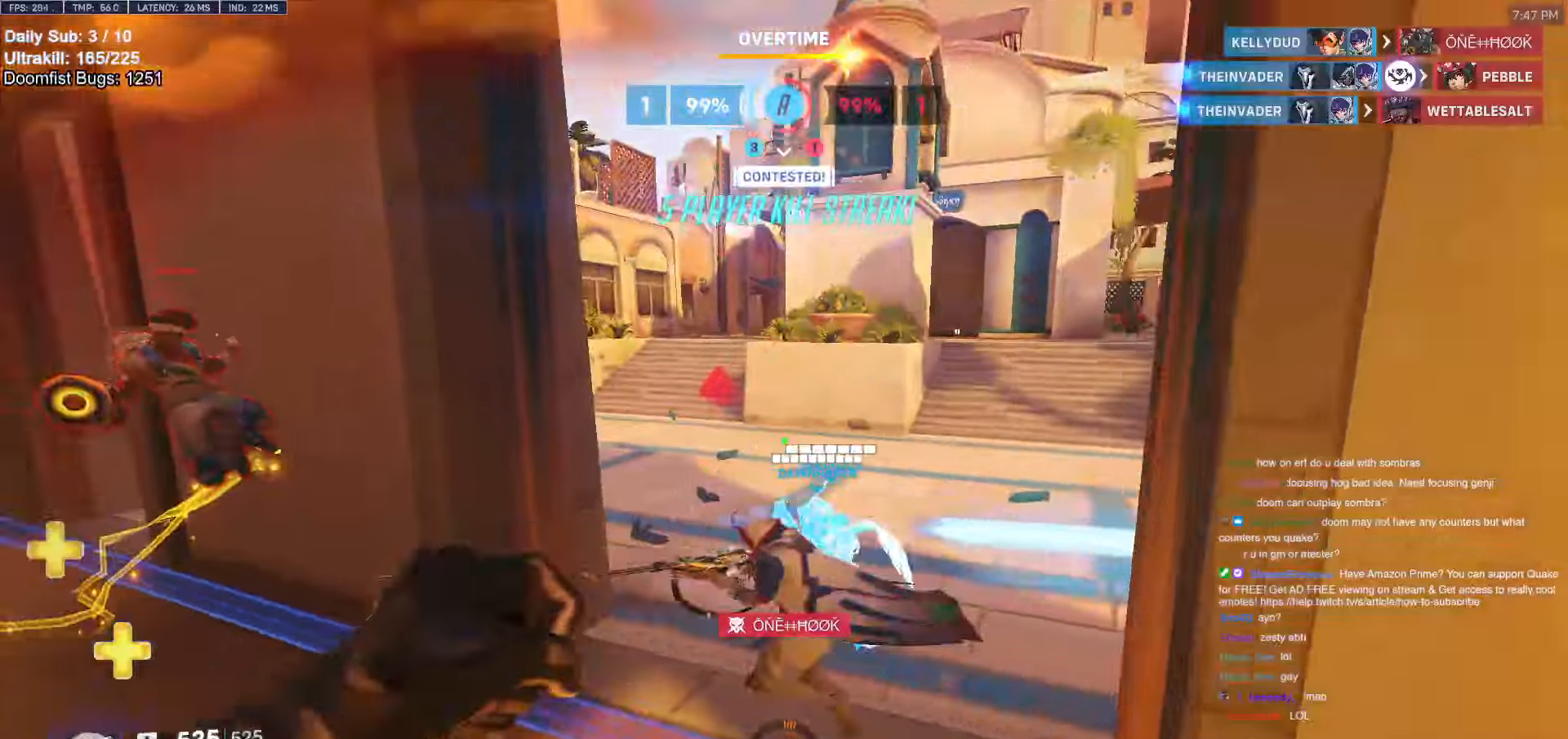
{"keys": ["a"], "mouse": ["left"], "events": [[150, "a", "up"], [433, "a", "down"], [483, "mouse_left", "down"], [483, "w", "up"]]}